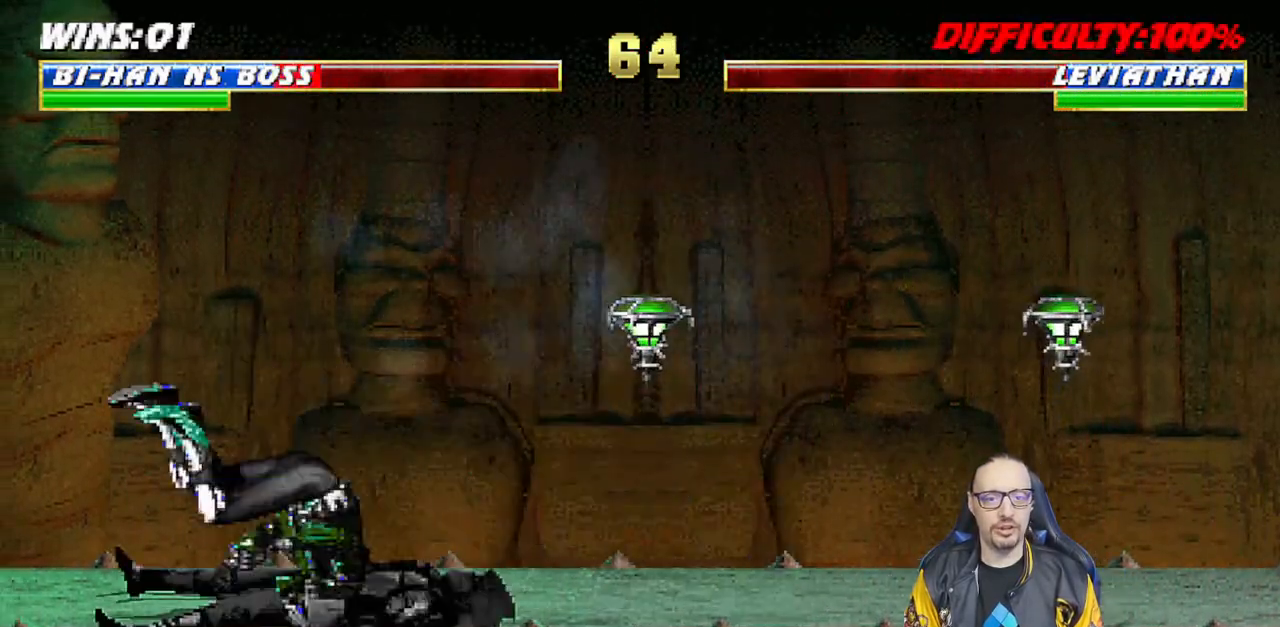
Gameplay with a controller (PlayStation layout); each line is a JSON object with the inputs held at the frame after it. "events" lists button and stick changes between this image and that frame as [ms after this image, input, new state], when the widget could be followed in between.
{"buttons": ["L1", "R1", "DPAD_DOWN", "DPAD_LEFT"], "left_stick": "center", "right_stick": "center", "events": [[17, "R1", "down"], [150, "L1", "down"], [333, "DPAD_LEFT", "down"]]}
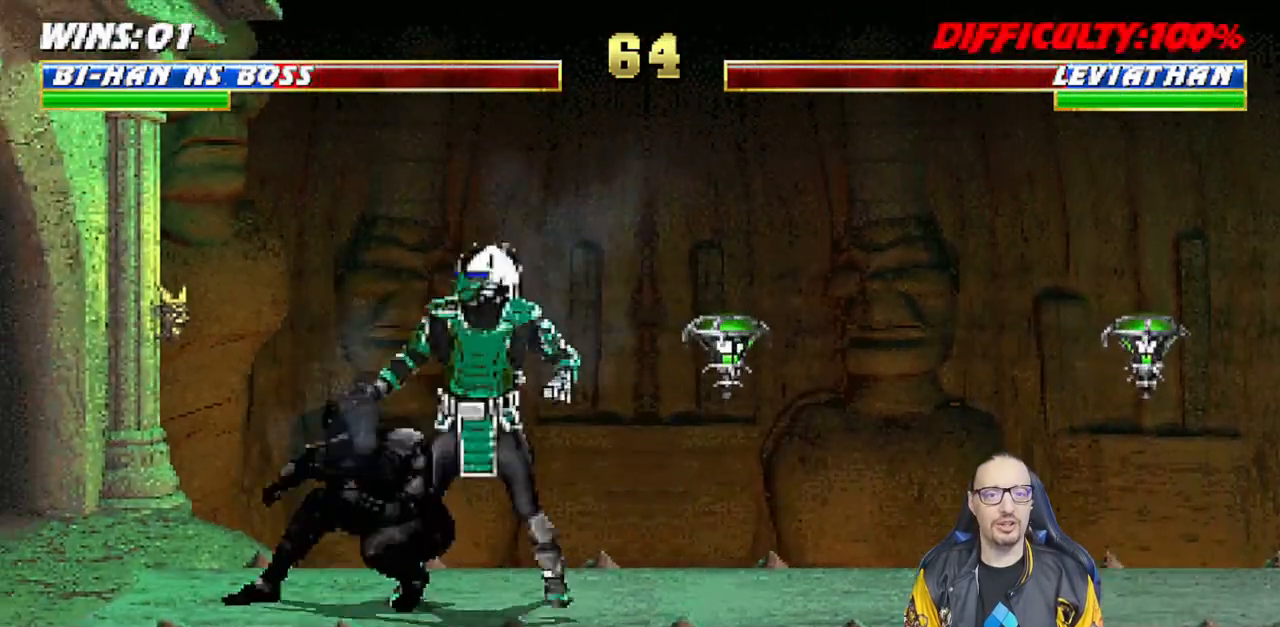
{"buttons": ["L1", "R1", "DPAD_DOWN", "DPAD_LEFT"], "left_stick": "center", "right_stick": "center", "events": []}
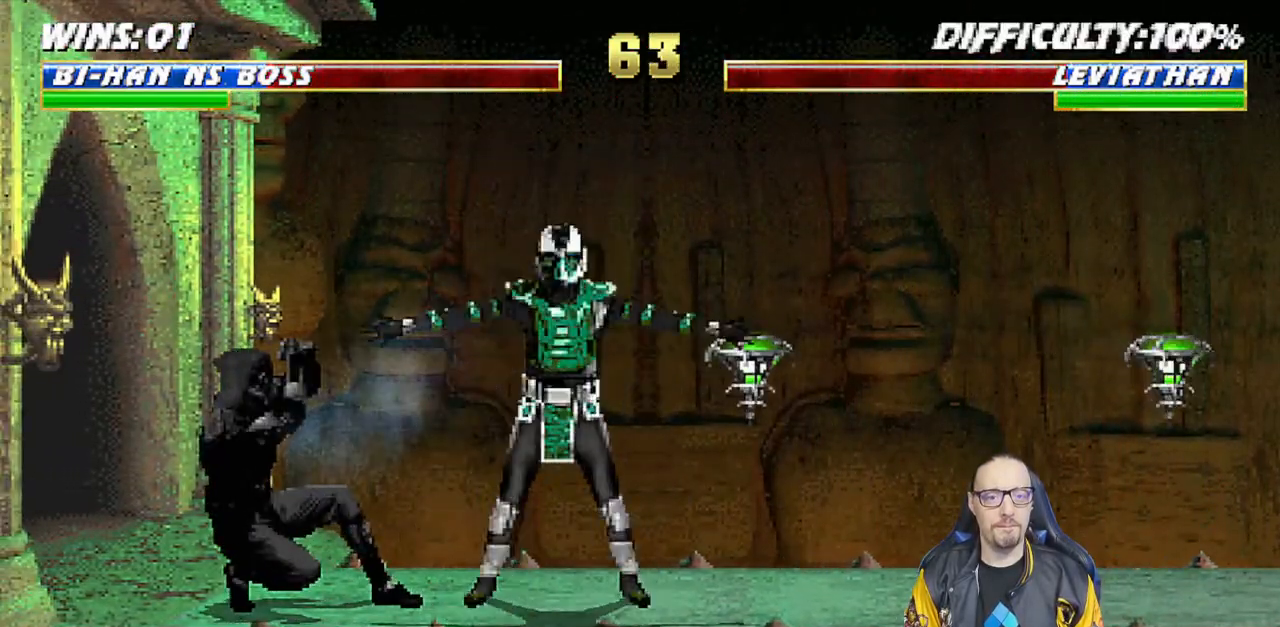
{"buttons": ["L1"], "left_stick": "center", "right_stick": "center", "events": [[17, "DPAD_LEFT", "up"], [33, "DPAD_DOWN", "up"], [67, "R1", "up"], [117, "DPAD_RIGHT", "down"], [133, "DPAD_UP", "down"], [483, "DPAD_RIGHT", "up"], [483, "DPAD_UP", "up"]]}
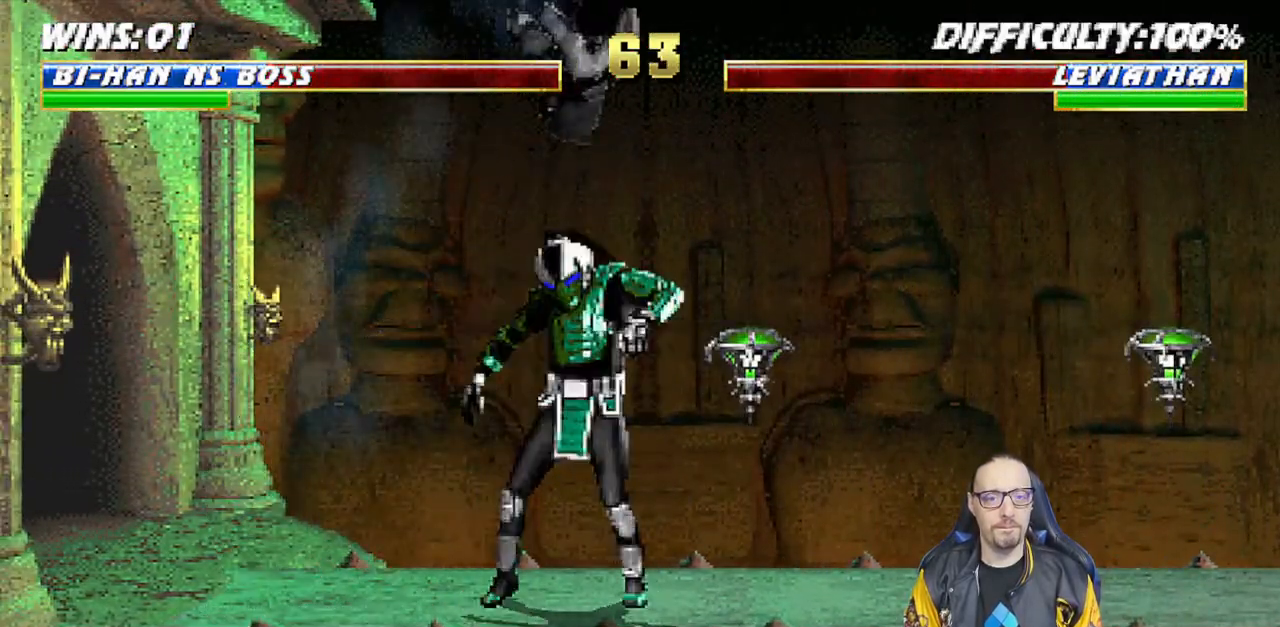
{"buttons": ["SQUARE", "L1"], "left_stick": "center", "right_stick": "center", "events": [[33, "DPAD_LEFT", "down"], [117, "SQUARE", "down"], [200, "SQUARE", "up"], [283, "DPAD_LEFT", "up"], [300, "SQUARE", "down"], [367, "SQUARE", "up"], [450, "SQUARE", "down"]]}
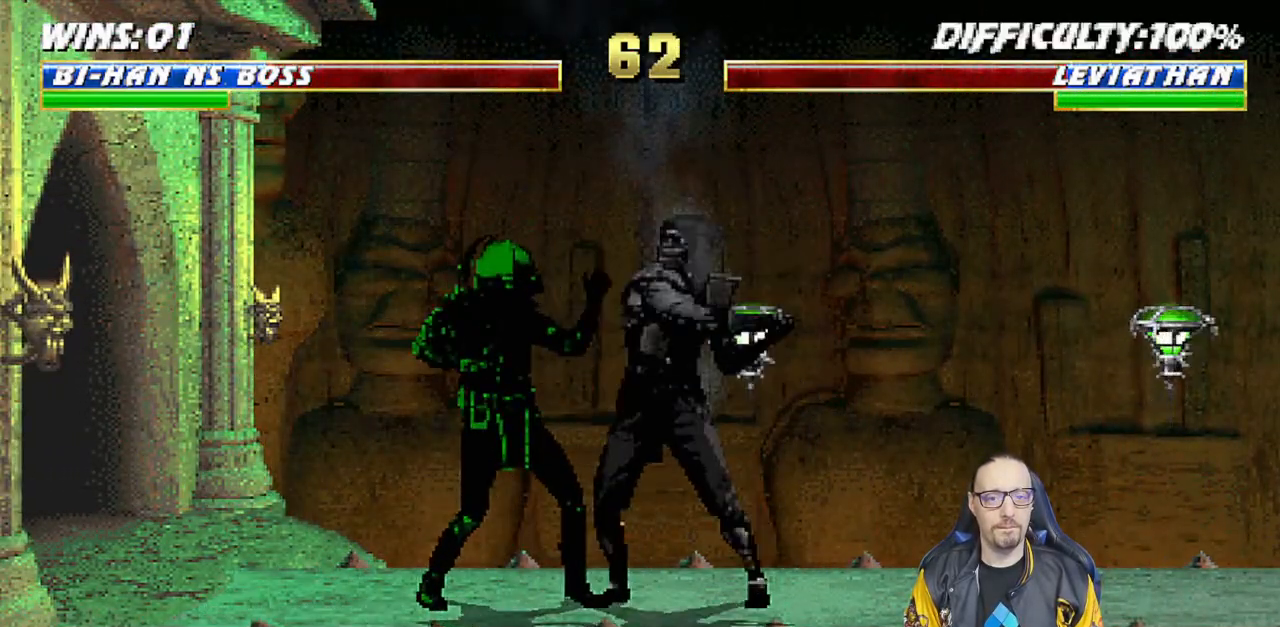
{"buttons": ["L1", "DPAD_UP", "DPAD_LEFT"], "left_stick": "center", "right_stick": "center", "events": [[33, "SQUARE", "up"], [83, "SQUARE", "down"], [217, "L1", "up"], [267, "R1", "down"], [283, "SQUARE", "up"], [450, "L1", "down"], [467, "DPAD_LEFT", "down"], [467, "DPAD_UP", "down"], [467, "R1", "up"]]}
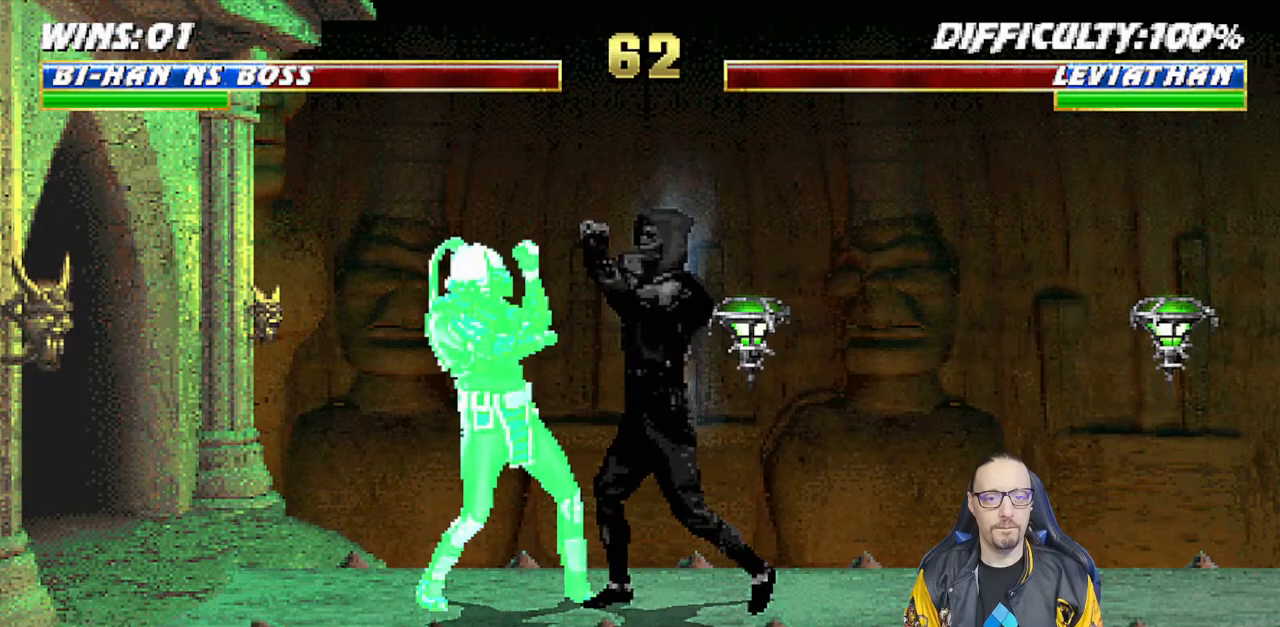
{"buttons": ["SQUARE", "L1"], "left_stick": "center", "right_stick": "center", "events": [[200, "DPAD_LEFT", "up"], [233, "DPAD_RIGHT", "down"], [233, "DPAD_UP", "up"], [450, "DPAD_RIGHT", "up"], [450, "SQUARE", "down"]]}
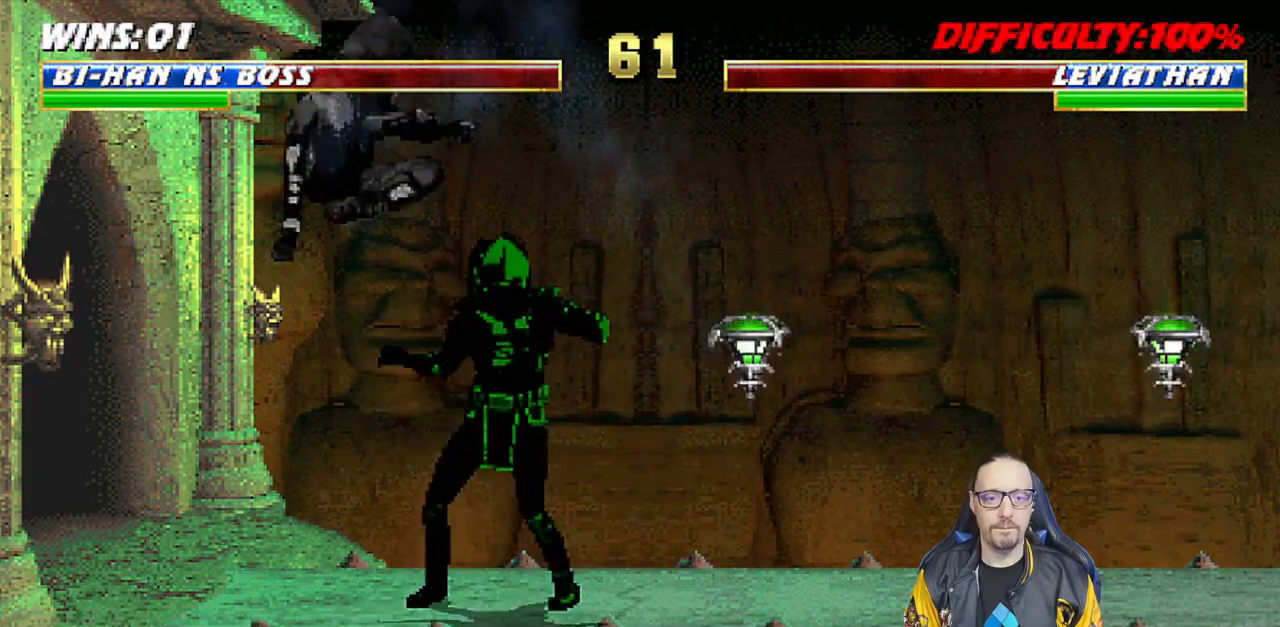
{"buttons": ["L1", "DPAD_UP"], "left_stick": "center", "right_stick": "center", "events": [[50, "SQUARE", "up"], [133, "SQUARE", "down"], [200, "SQUARE", "up"], [283, "SQUARE", "down"], [333, "SQUARE", "up"], [383, "SQUARE", "down"], [433, "DPAD_UP", "down"], [467, "SQUARE", "up"]]}
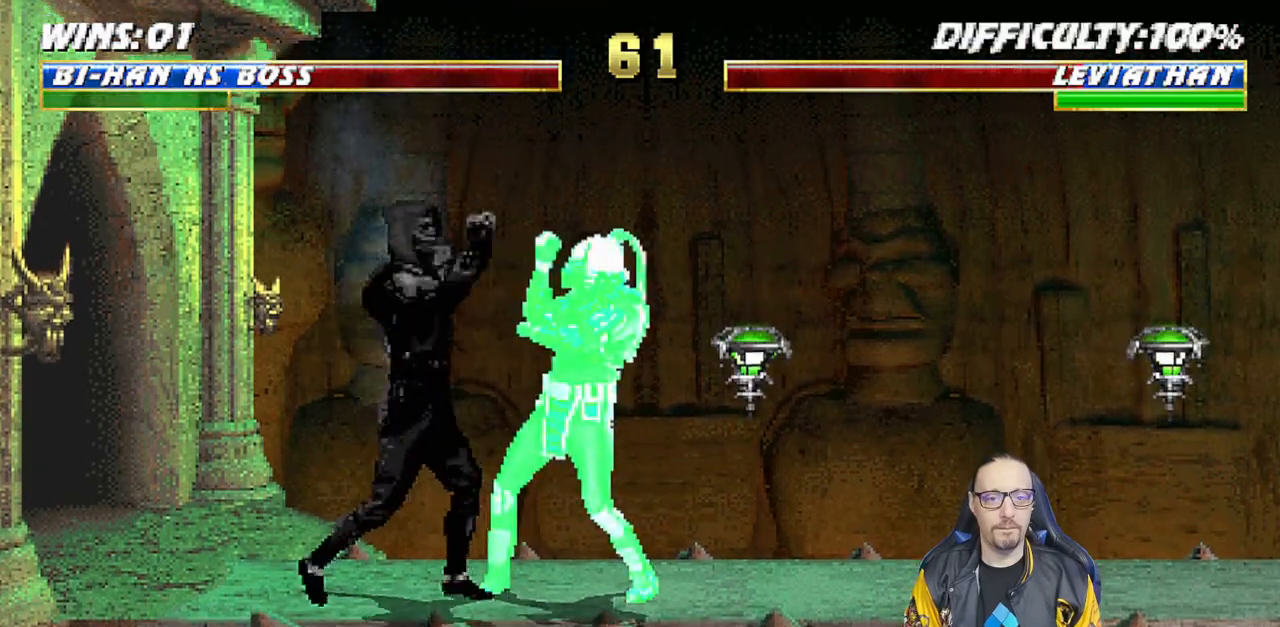
{"buttons": ["TRIANGLE", "L1", "DPAD_UP"], "left_stick": "center", "right_stick": "center", "events": [[17, "TRIANGLE", "down"], [100, "TRIANGLE", "up"], [167, "TRIANGLE", "down"], [250, "TRIANGLE", "up"], [333, "TRIANGLE", "down"], [417, "TRIANGLE", "up"], [500, "TRIANGLE", "down"]]}
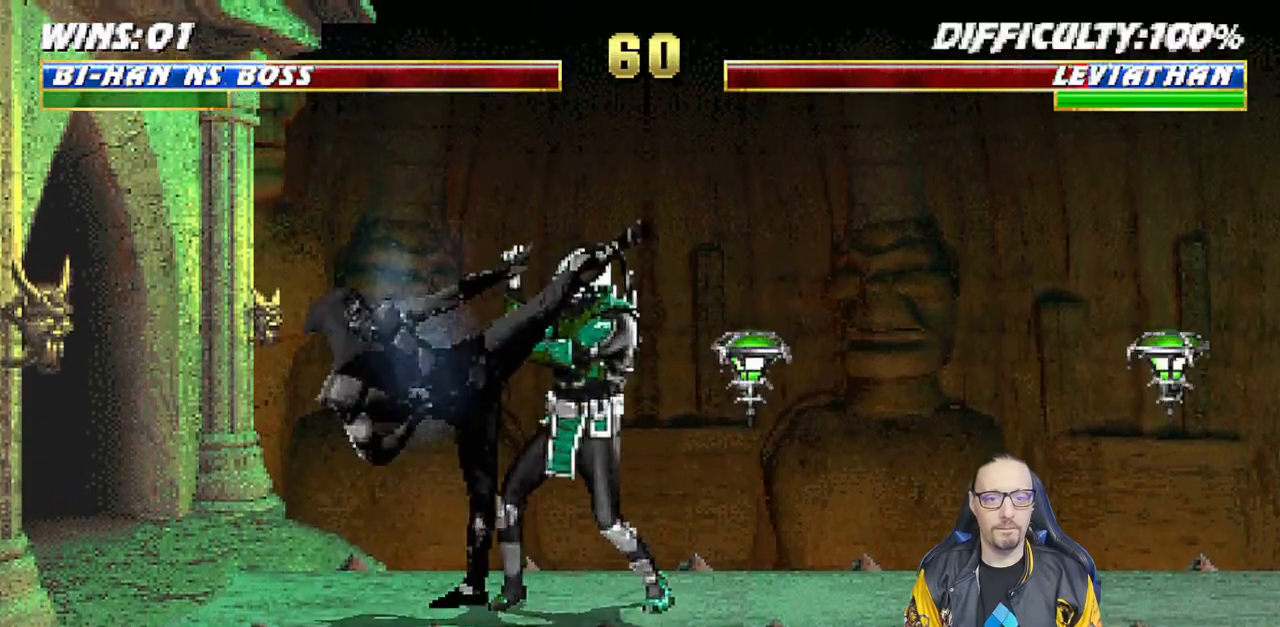
{"buttons": [], "left_stick": "center", "right_stick": "center", "events": [[83, "TRIANGLE", "up"], [133, "TRIANGLE", "down"], [233, "DPAD_UP", "up"], [300, "TRIANGLE", "up"], [333, "L1", "up"]]}
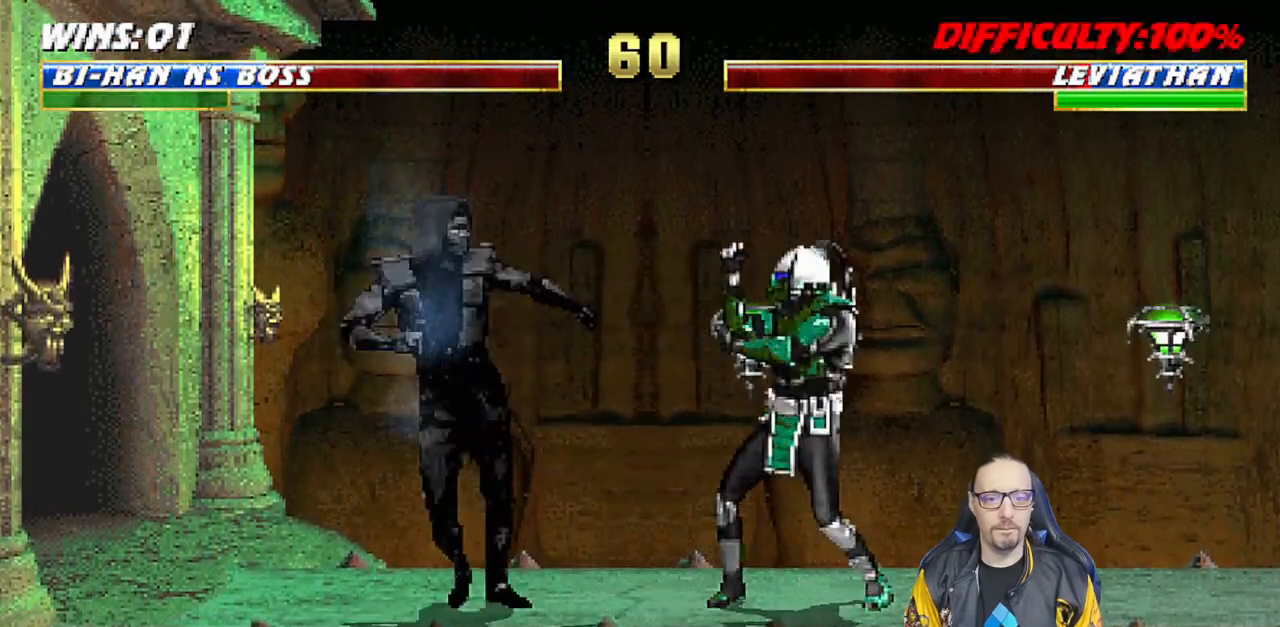
{"buttons": ["L1", "DPAD_UP", "DPAD_RIGHT"], "left_stick": "center", "right_stick": "center", "events": [[50, "DPAD_LEFT", "down"], [250, "DPAD_LEFT", "up"], [283, "L1", "down"], [333, "DPAD_RIGHT", "down"], [333, "DPAD_UP", "down"]]}
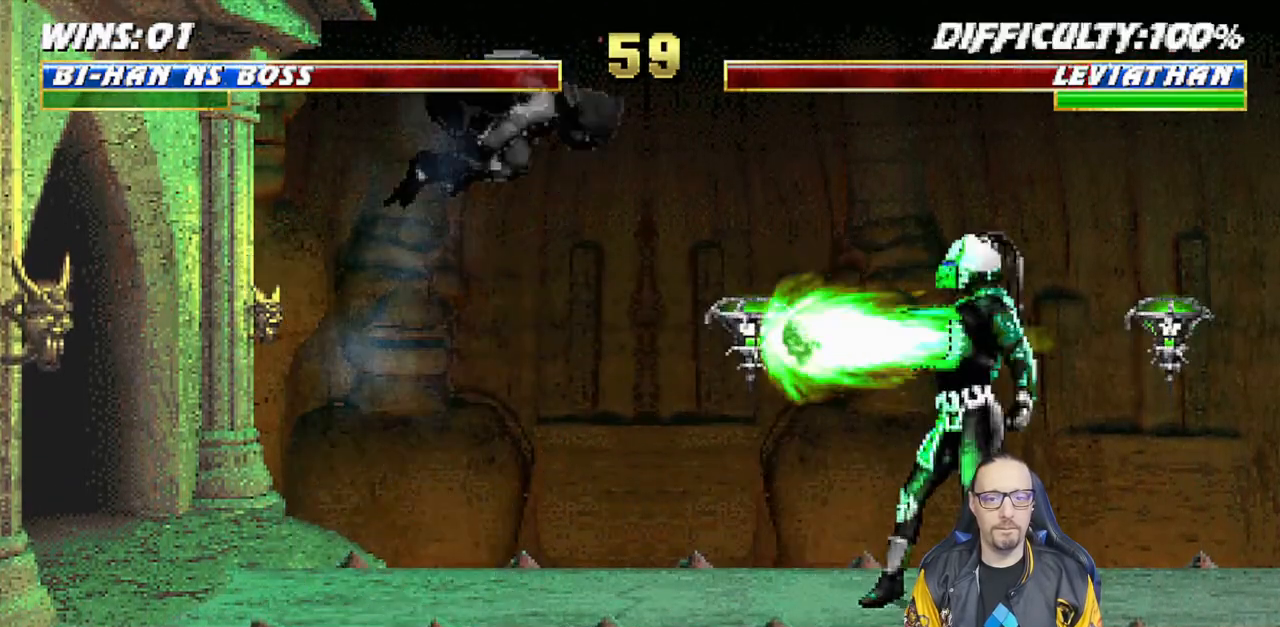
{"buttons": ["L1"], "left_stick": "center", "right_stick": "center", "events": [[183, "DPAD_UP", "up"], [200, "DPAD_RIGHT", "up"], [250, "SQUARE", "down"], [333, "SQUARE", "up"], [433, "SQUARE", "down"], [483, "SQUARE", "up"]]}
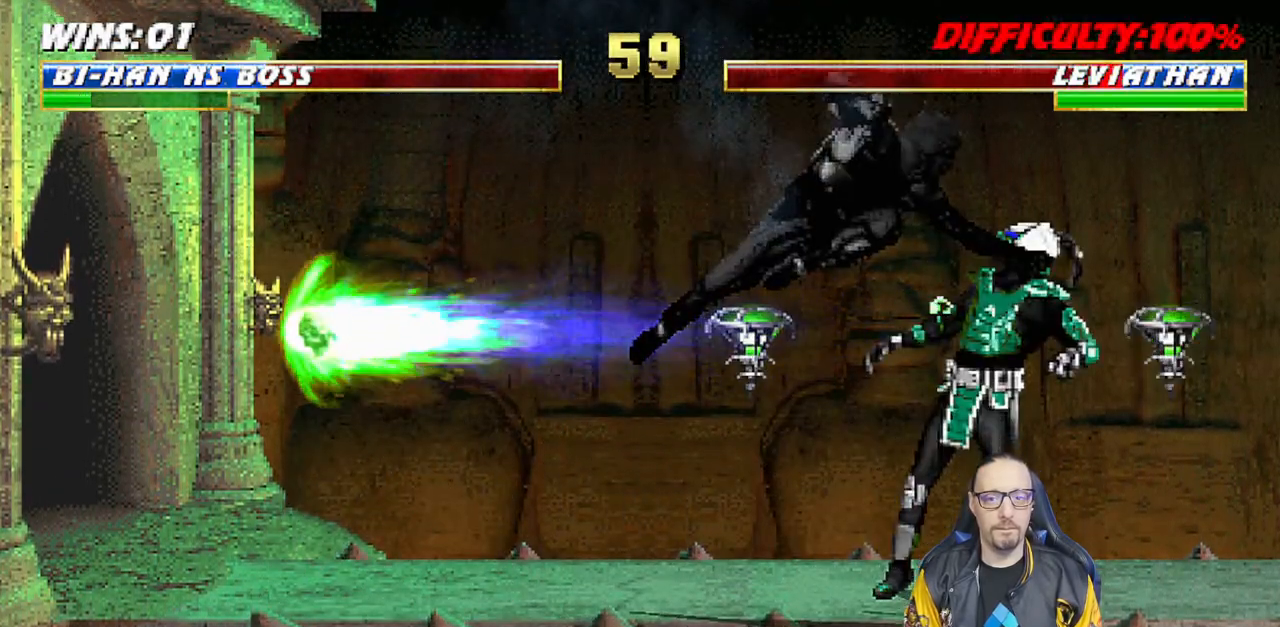
{"buttons": ["TRIANGLE", "L1", "DPAD_UP"], "left_stick": "center", "right_stick": "center", "events": [[100, "SQUARE", "down"], [133, "SQUARE", "up"], [217, "SQUARE", "down"], [400, "SQUARE", "up"], [417, "DPAD_UP", "down"], [483, "TRIANGLE", "down"]]}
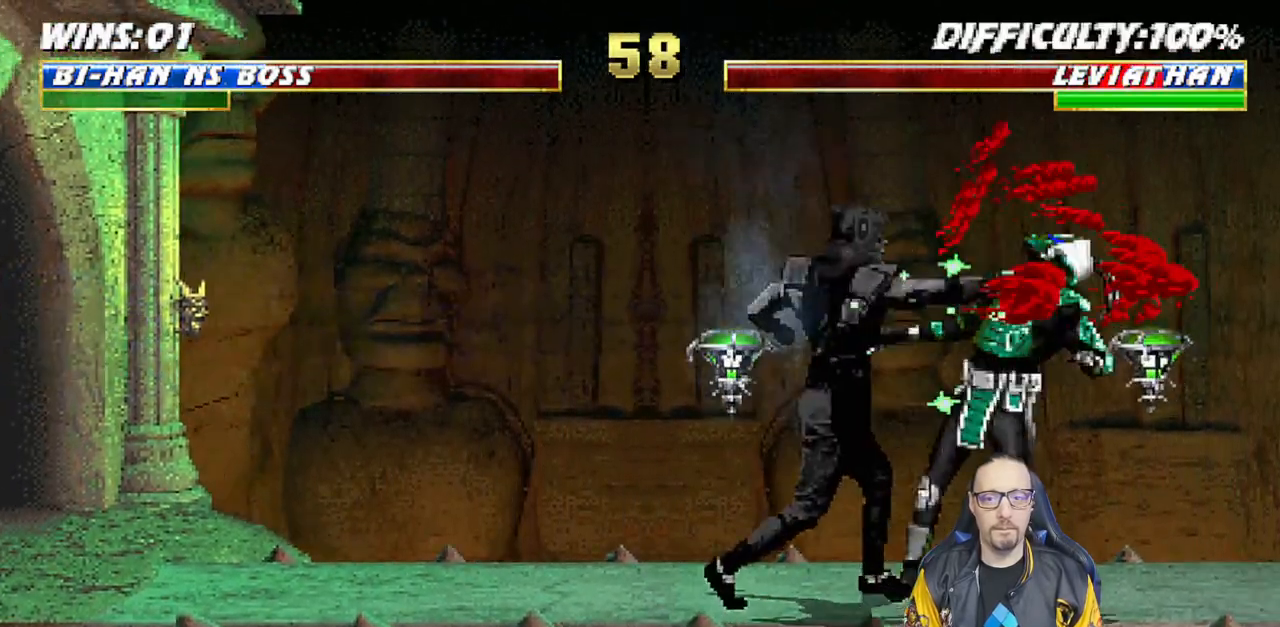
{"buttons": ["L1"], "left_stick": "center", "right_stick": "center", "events": [[67, "TRIANGLE", "up"], [133, "TRIANGLE", "down"], [217, "TRIANGLE", "up"], [300, "TRIANGLE", "down"], [400, "TRIANGLE", "up"], [500, "DPAD_UP", "up"]]}
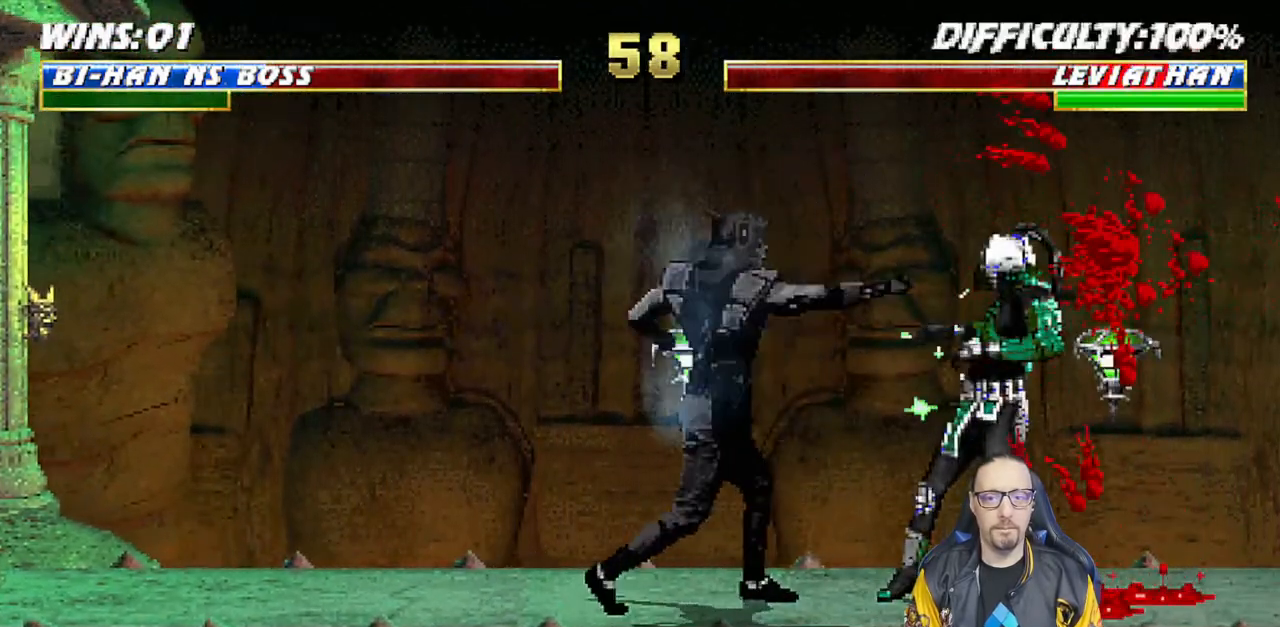
{"buttons": ["L1", "DPAD_LEFT"], "left_stick": "center", "right_stick": "center", "events": [[100, "DPAD_RIGHT", "down"], [100, "DPAD_UP", "down"], [267, "DPAD_RIGHT", "up"], [267, "DPAD_UP", "up"], [350, "DPAD_LEFT", "down"]]}
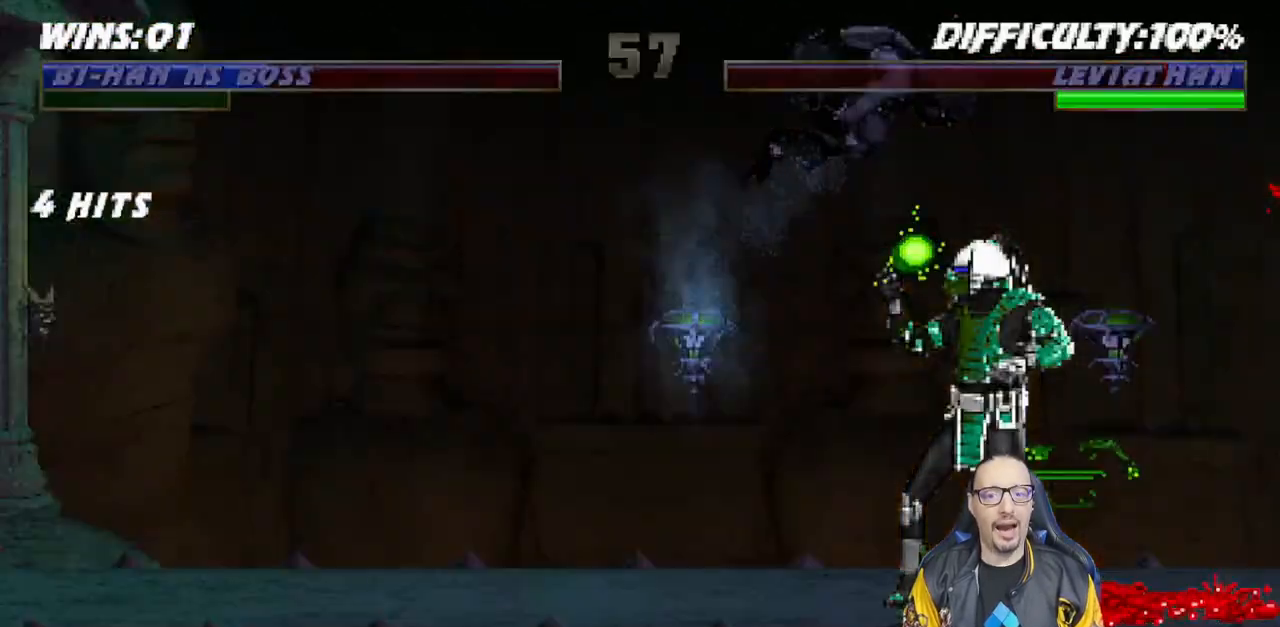
{"buttons": ["L1", "DPAD_UP", "DPAD_LEFT"], "left_stick": "center", "right_stick": "center", "events": [[150, "SQUARE", "down"], [167, "DPAD_LEFT", "up"], [233, "SQUARE", "up"], [367, "DPAD_LEFT", "down"], [417, "DPAD_UP", "down"]]}
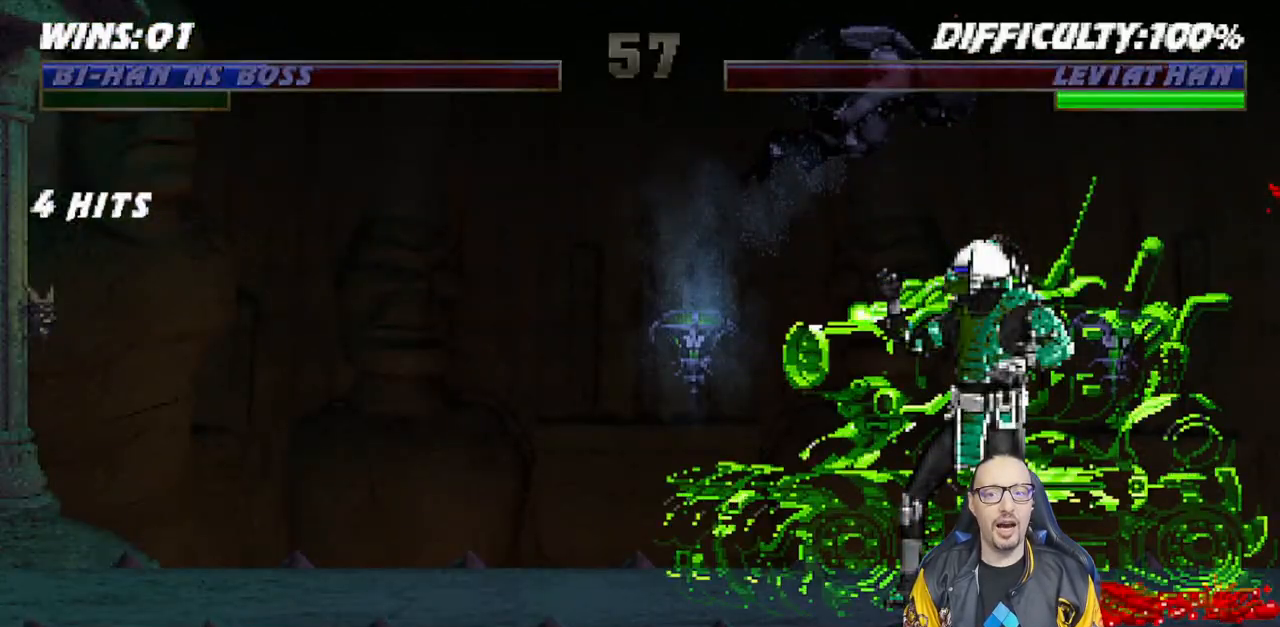
{"buttons": ["SQUARE", "L1", "DPAD_UP", "DPAD_LEFT"], "left_stick": "center", "right_stick": "center", "events": [[483, "SQUARE", "down"]]}
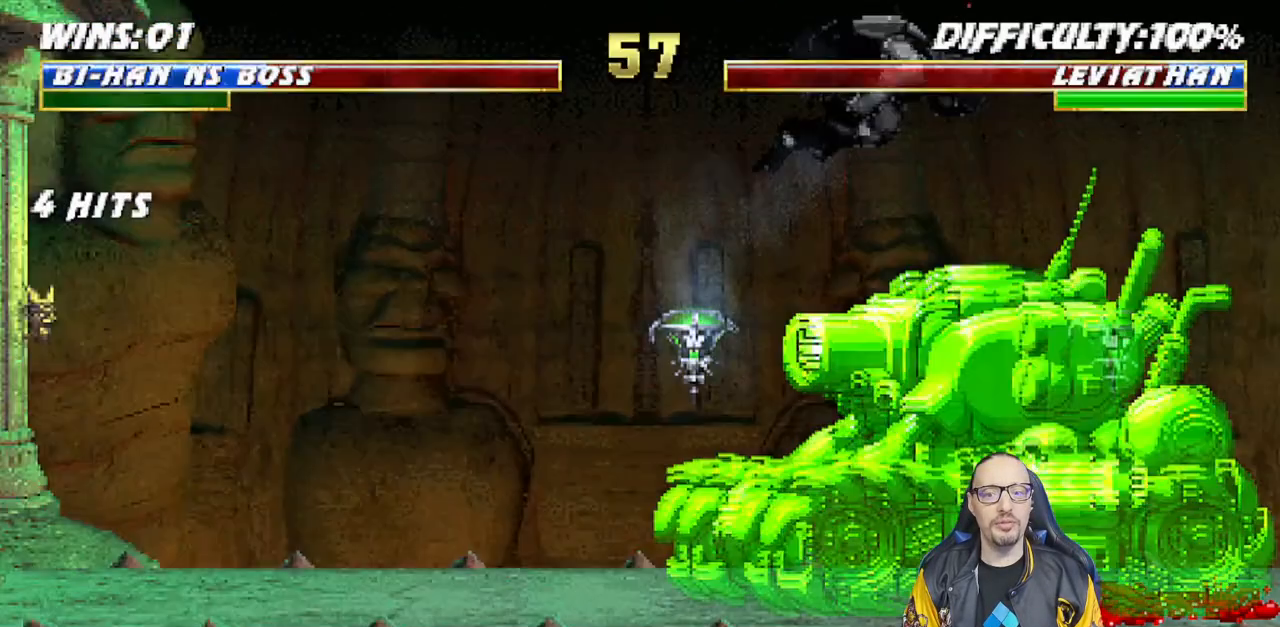
{"buttons": [], "left_stick": "center", "right_stick": "center", "events": [[83, "SQUARE", "up"], [250, "DPAD_LEFT", "up"], [250, "DPAD_UP", "up"], [433, "L1", "up"]]}
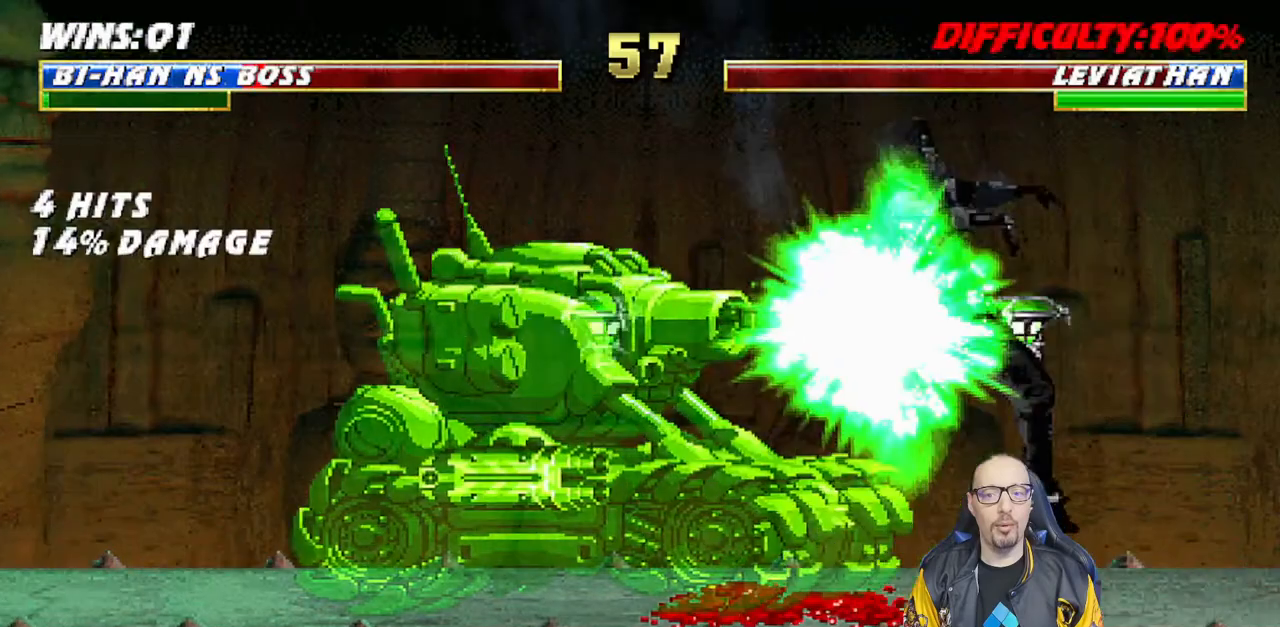
{"buttons": ["R1", "DPAD_DOWN"], "left_stick": "center", "right_stick": "center"}
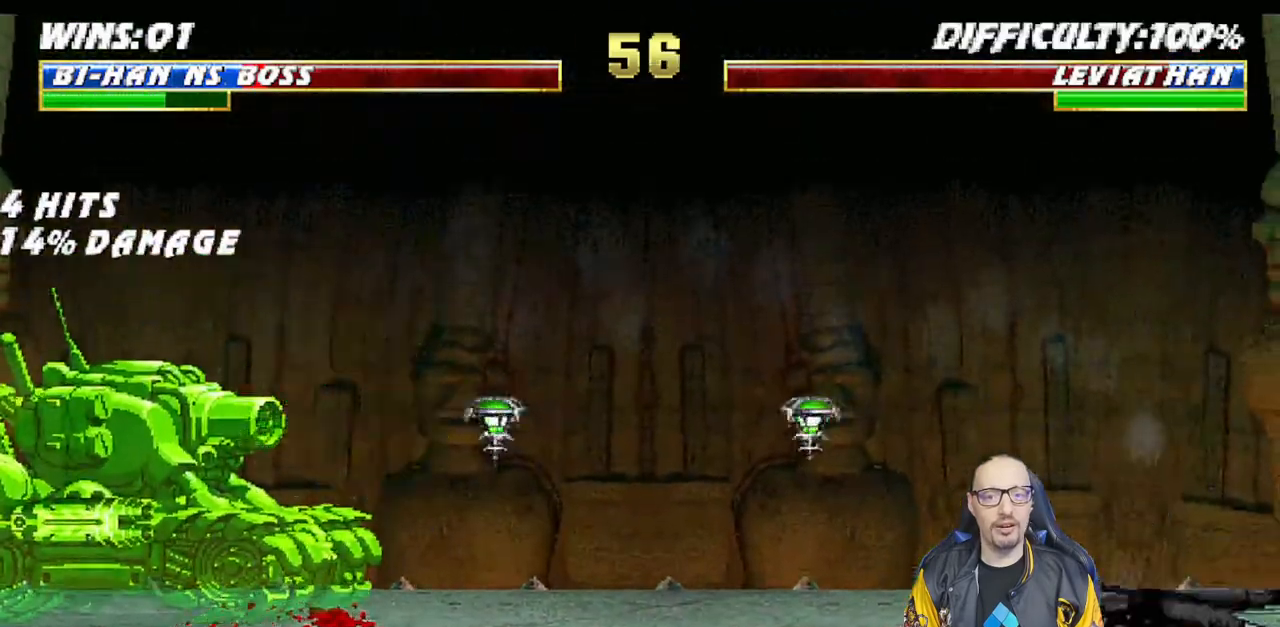
{"buttons": ["L1", "DPAD_UP", "DPAD_LEFT"], "left_stick": "center", "right_stick": "center", "events": [[17, "DPAD_DOWN", "up"], [33, "R1", "up"], [417, "L1", "down"], [433, "DPAD_LEFT", "down"], [450, "DPAD_UP", "down"]]}
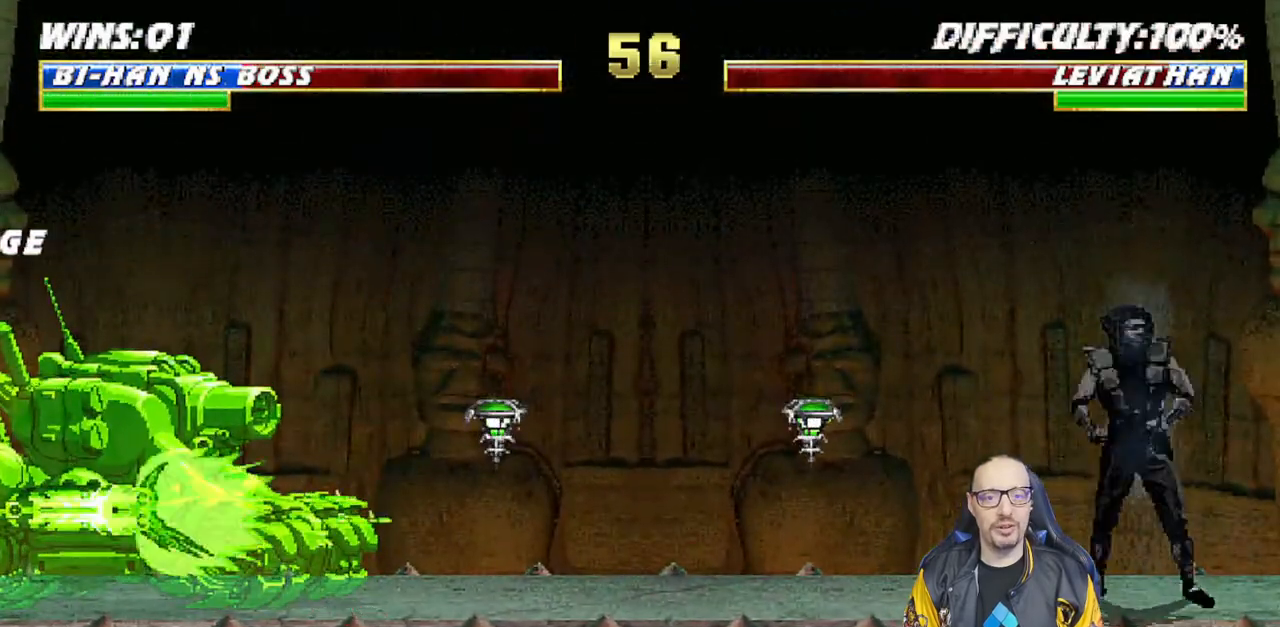
{"buttons": [], "left_stick": "center", "right_stick": "center", "events": [[217, "DPAD_LEFT", "up"], [233, "DPAD_UP", "up"], [250, "L1", "up"], [250, "TRIANGLE", "down"], [417, "TRIANGLE", "up"]]}
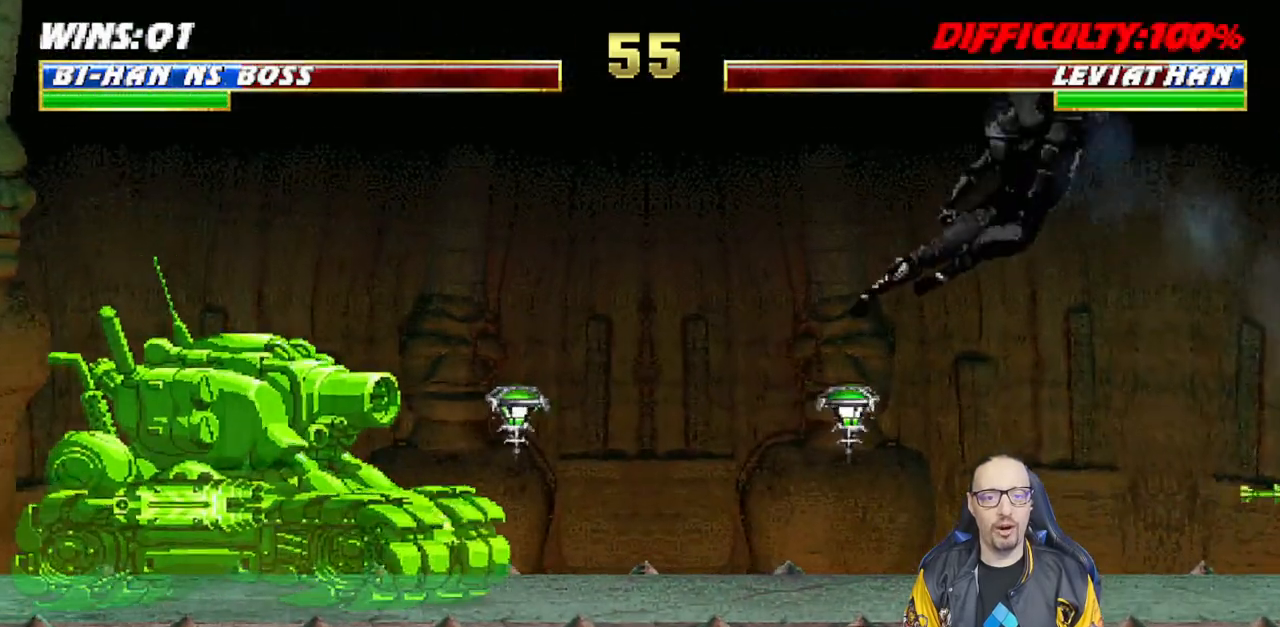
{"buttons": ["L1", "DPAD_UP", "DPAD_LEFT"], "left_stick": "center", "right_stick": "center", "events": [[217, "DPAD_LEFT", "down"], [217, "L1", "down"], [233, "DPAD_UP", "down"]]}
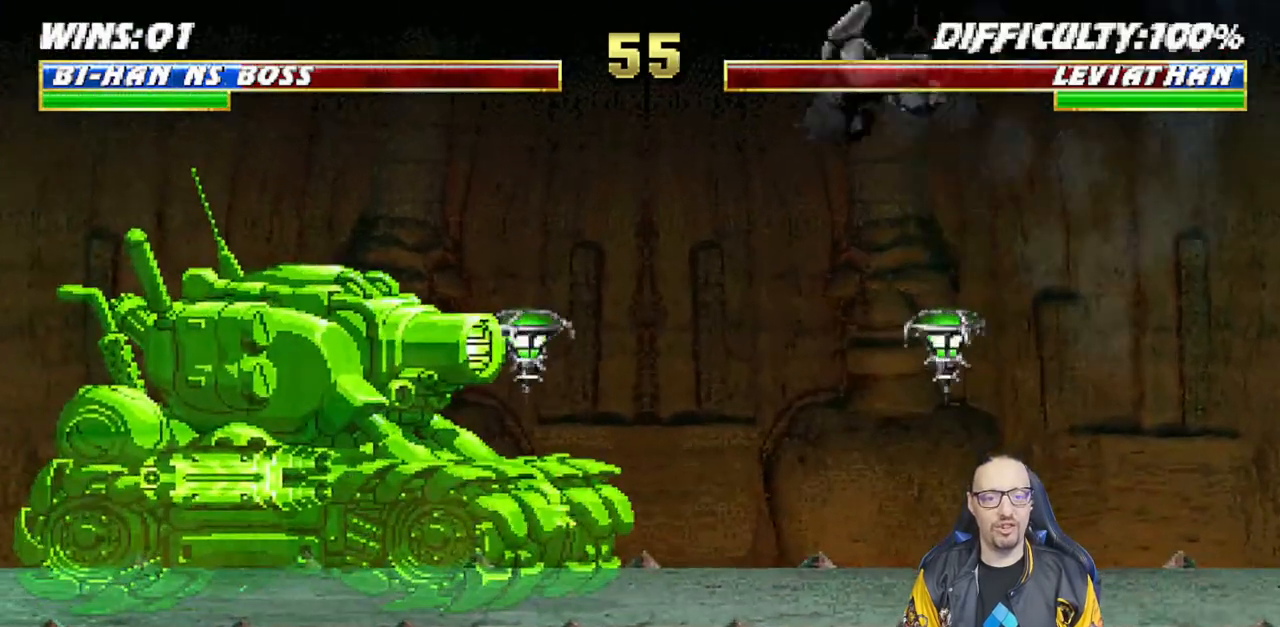
{"buttons": [], "left_stick": "center", "right_stick": "center", "events": [[117, "DPAD_LEFT", "up"], [133, "DPAD_UP", "up"], [133, "SQUARE", "down"], [167, "L1", "up"], [317, "SQUARE", "up"]]}
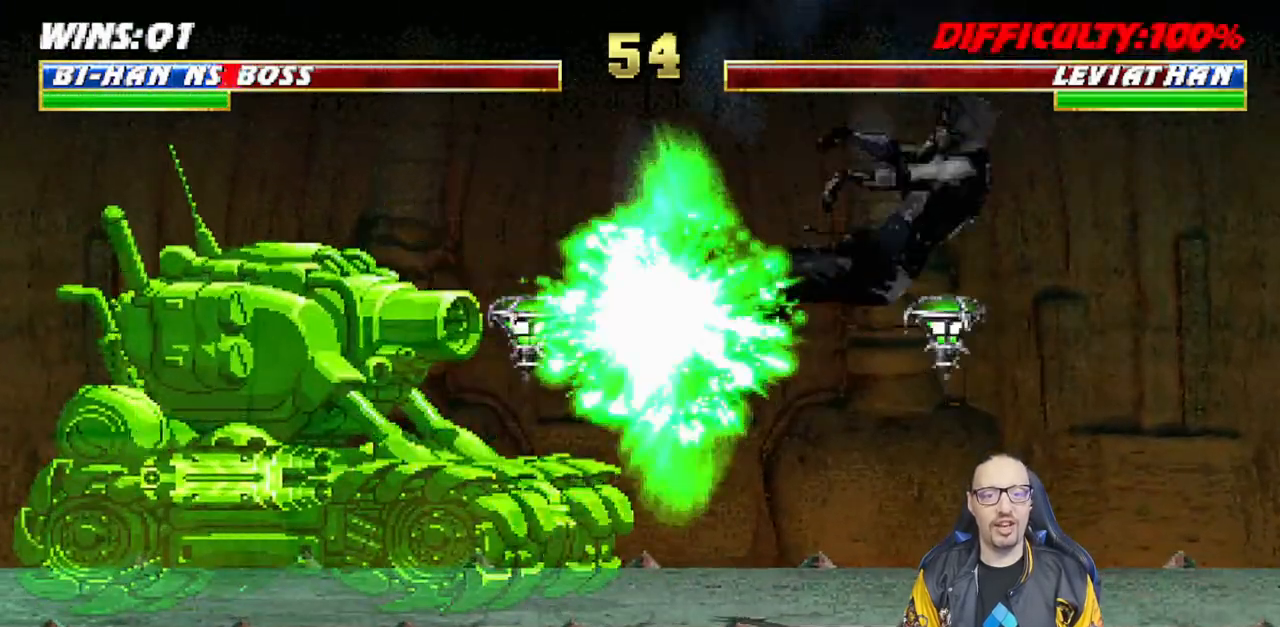
{"buttons": [], "left_stick": "center", "right_stick": "center", "events": [[150, "L1", "down"], [167, "DPAD_LEFT", "down"], [267, "DPAD_LEFT", "up"], [283, "L1", "up"]]}
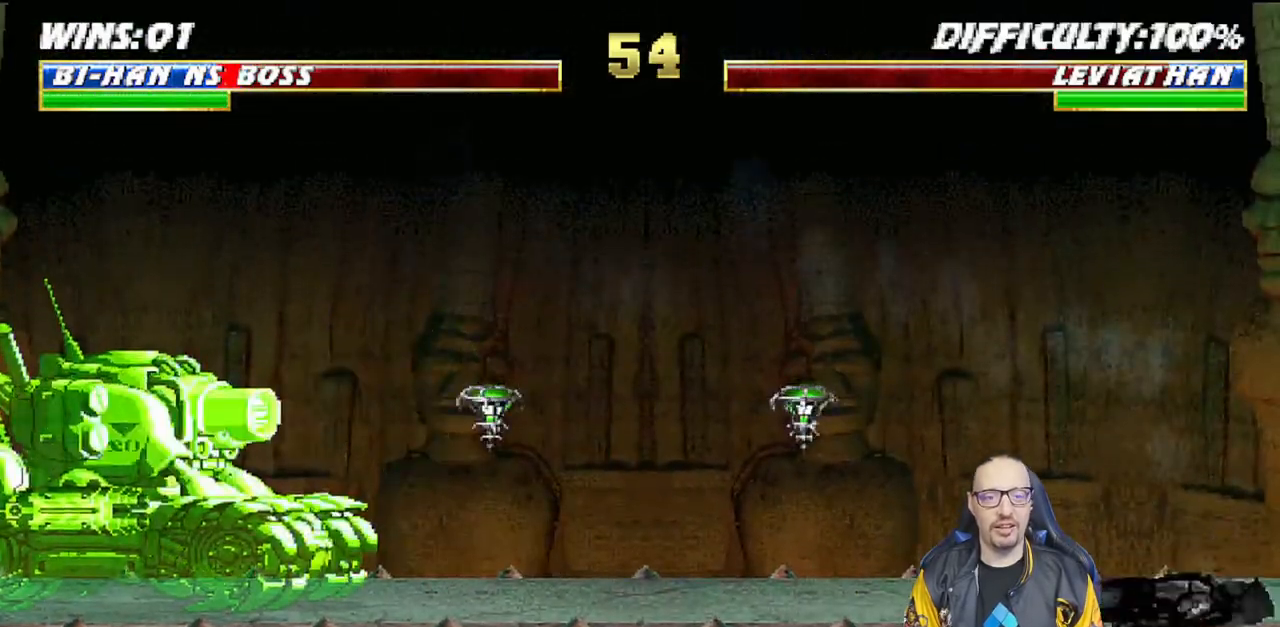
{"buttons": ["TRIANGLE", "L1", "DPAD_UP", "DPAD_LEFT"], "left_stick": "center", "right_stick": "center", "events": [[167, "L1", "down"], [183, "DPAD_LEFT", "down"], [267, "DPAD_UP", "down"], [450, "TRIANGLE", "down"]]}
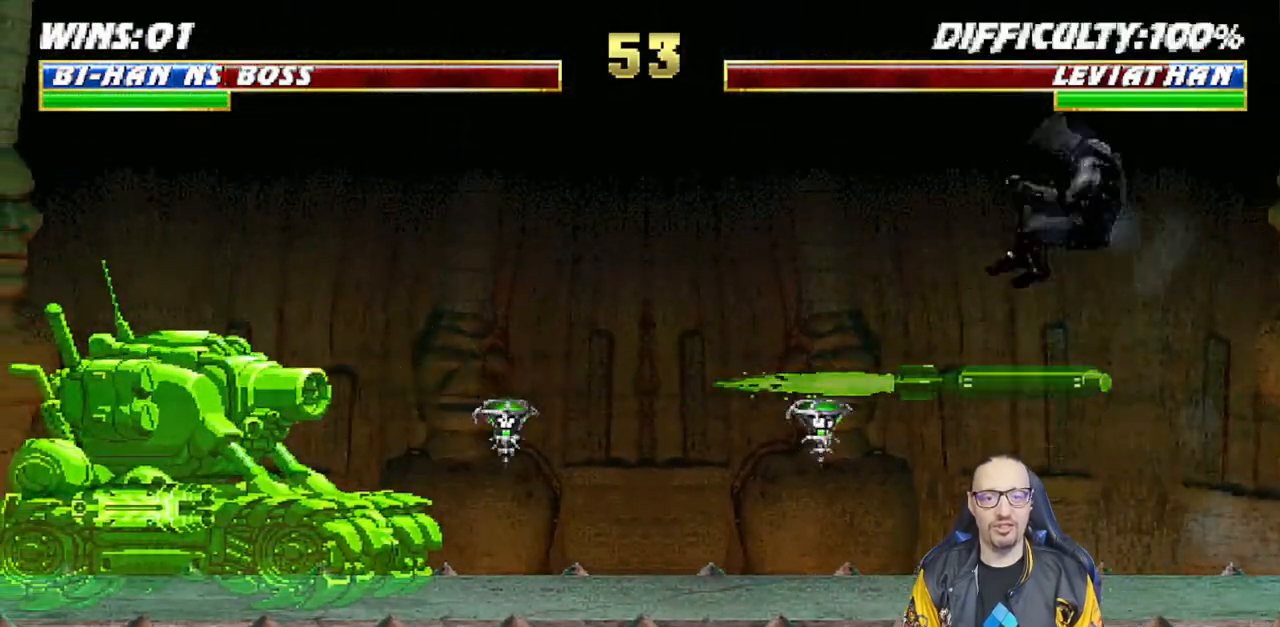
{"buttons": ["DPAD_LEFT"], "left_stick": "center", "right_stick": "center", "events": [[17, "DPAD_LEFT", "up"], [33, "DPAD_UP", "up"], [67, "L1", "up"], [67, "TRIANGLE", "up"], [167, "TRIANGLE", "down"], [333, "TRIANGLE", "up"], [500, "DPAD_LEFT", "down"]]}
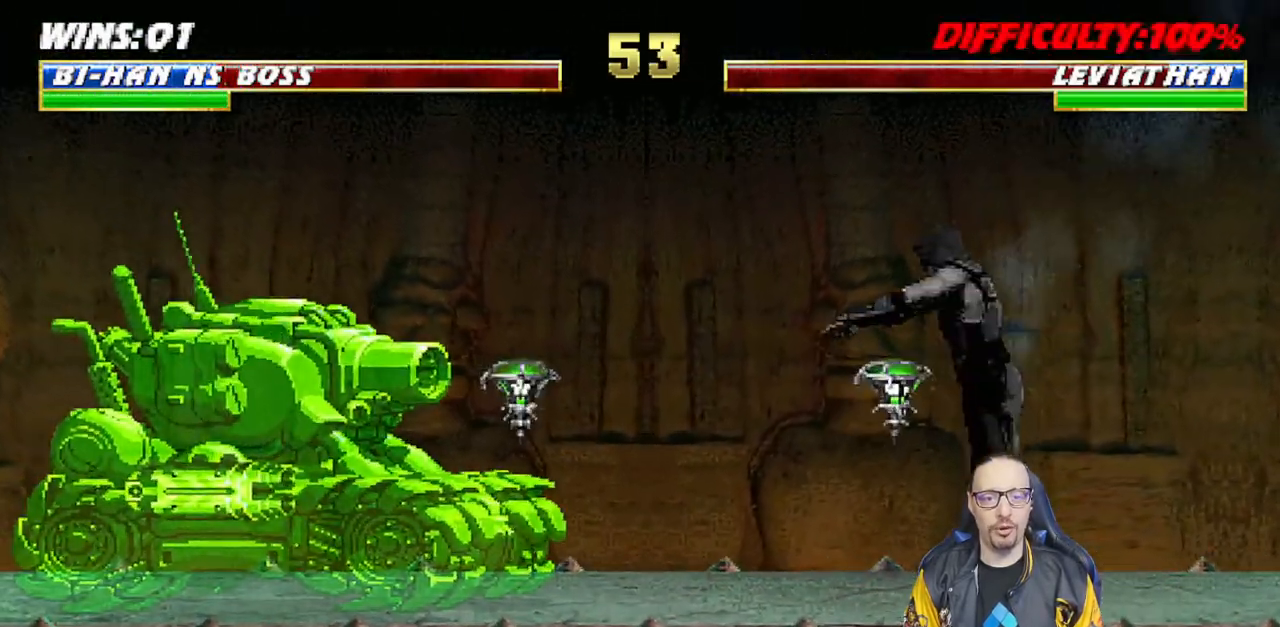
{"buttons": [], "left_stick": "center", "right_stick": "center", "events": [[17, "L1", "down"], [33, "DPAD_UP", "down"], [333, "DPAD_LEFT", "up"], [333, "DPAD_UP", "up"], [367, "L1", "up"], [367, "TRIANGLE", "down"], [483, "TRIANGLE", "up"]]}
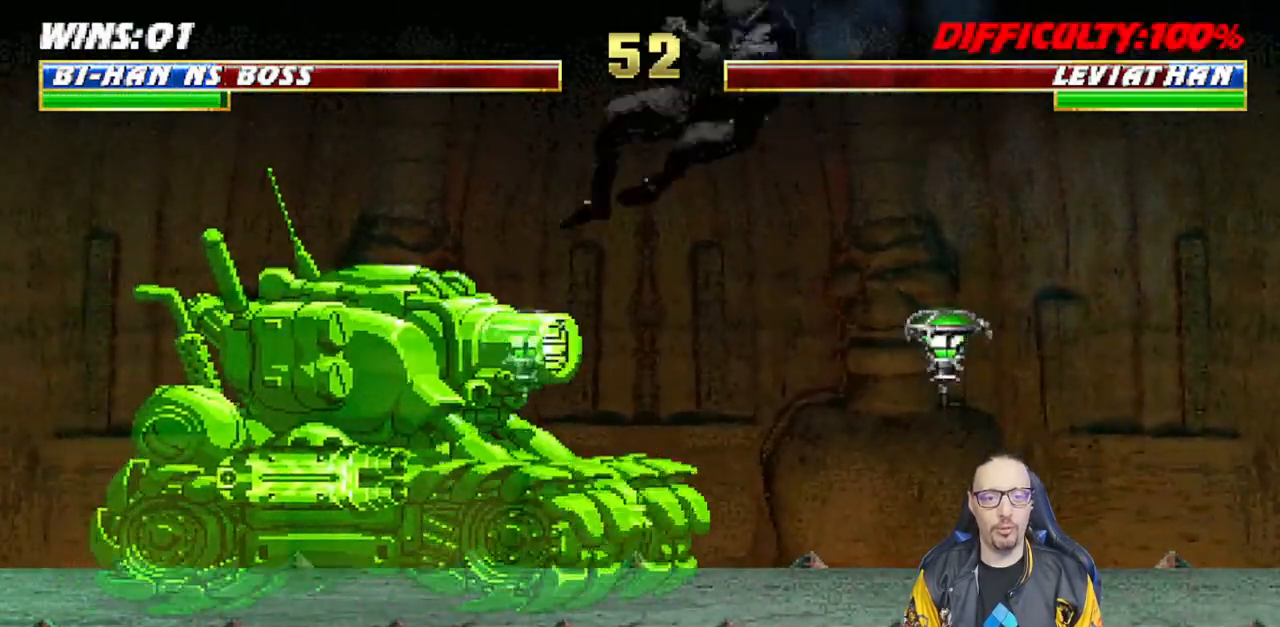
{"buttons": ["L1", "DPAD_UP", "DPAD_LEFT"], "left_stick": "center", "right_stick": "center"}
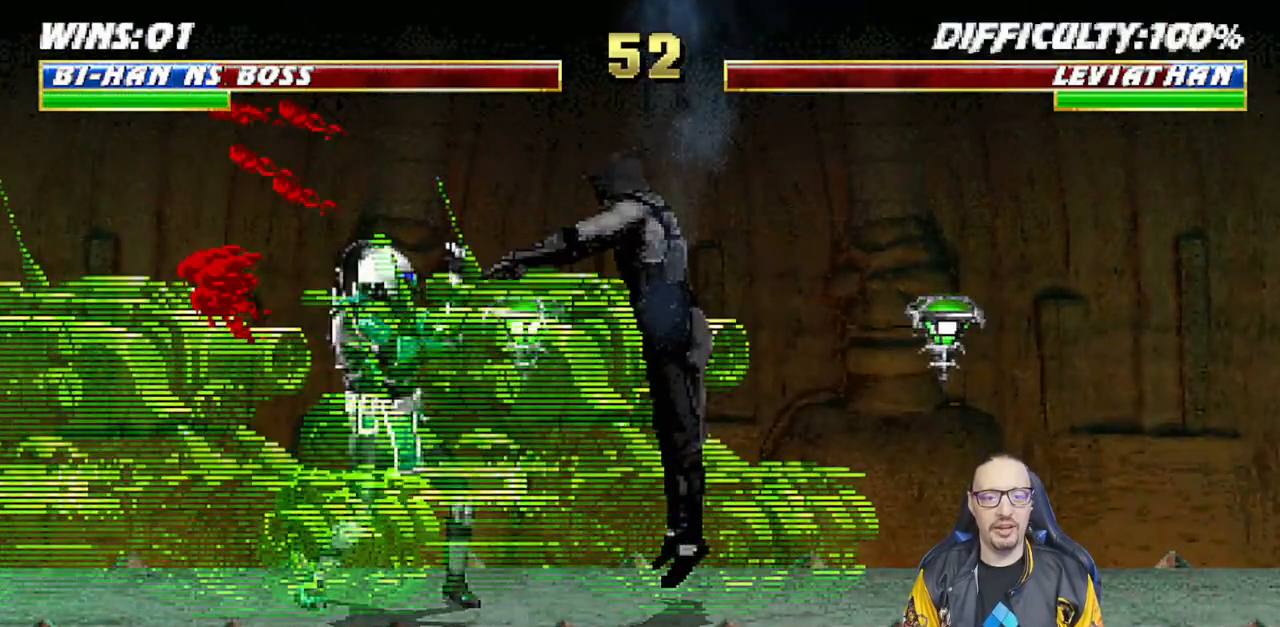
{"buttons": ["SQUARE", "L1"], "left_stick": "center", "right_stick": "center", "events": [[267, "DPAD_LEFT", "up"], [317, "DPAD_UP", "up"], [367, "DPAD_RIGHT", "down"], [433, "SQUARE", "down"], [483, "DPAD_RIGHT", "up"]]}
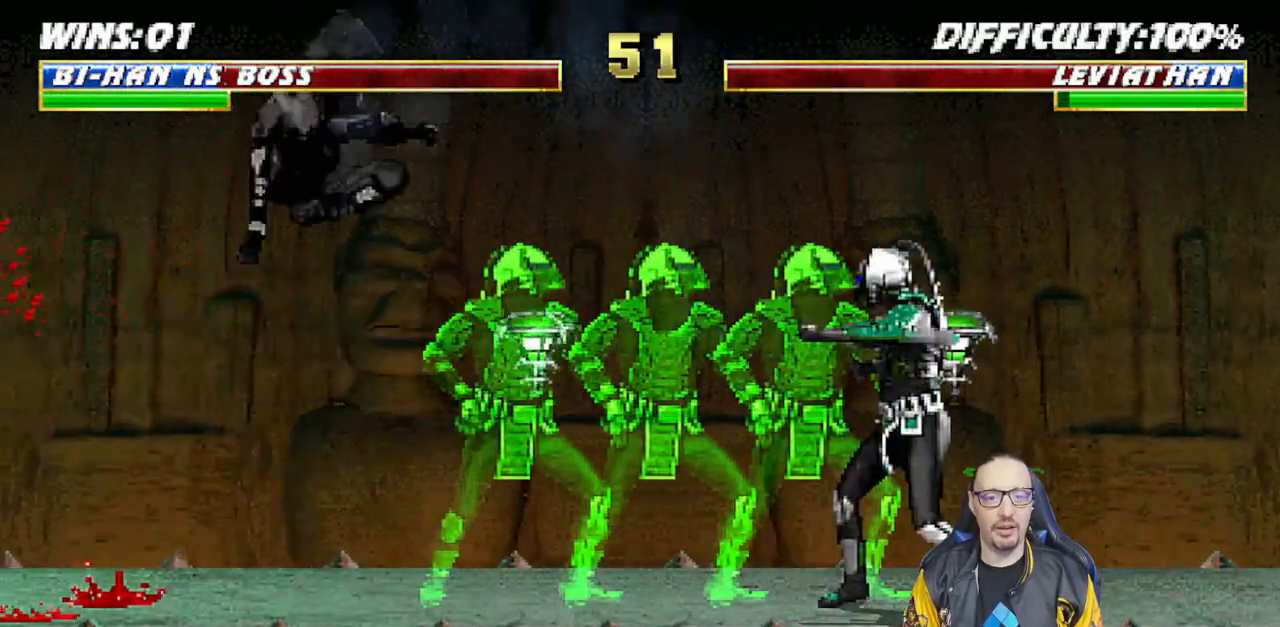
{"buttons": [], "left_stick": "center", "right_stick": "center", "events": [[50, "L1", "up"], [50, "SQUARE", "up"], [267, "L1", "down"], [283, "DPAD_RIGHT", "down"], [283, "DPAD_UP", "down"], [417, "DPAD_UP", "up"], [433, "DPAD_RIGHT", "up"], [450, "L1", "up"]]}
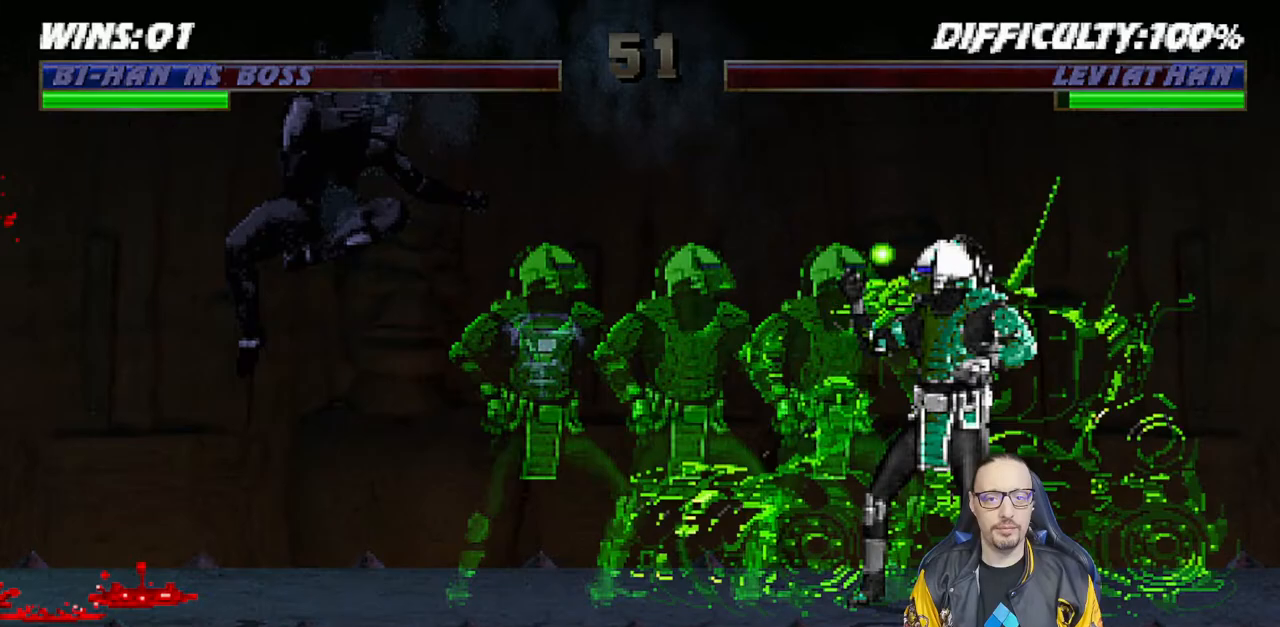
{"buttons": [], "left_stick": "center", "right_stick": "center", "events": [[83, "DPAD_DOWN", "down"], [117, "DPAD_RIGHT", "down"], [150, "CROSS", "down"], [167, "DPAD_DOWN", "up"], [267, "CROSS", "up"], [267, "DPAD_RIGHT", "up"]]}